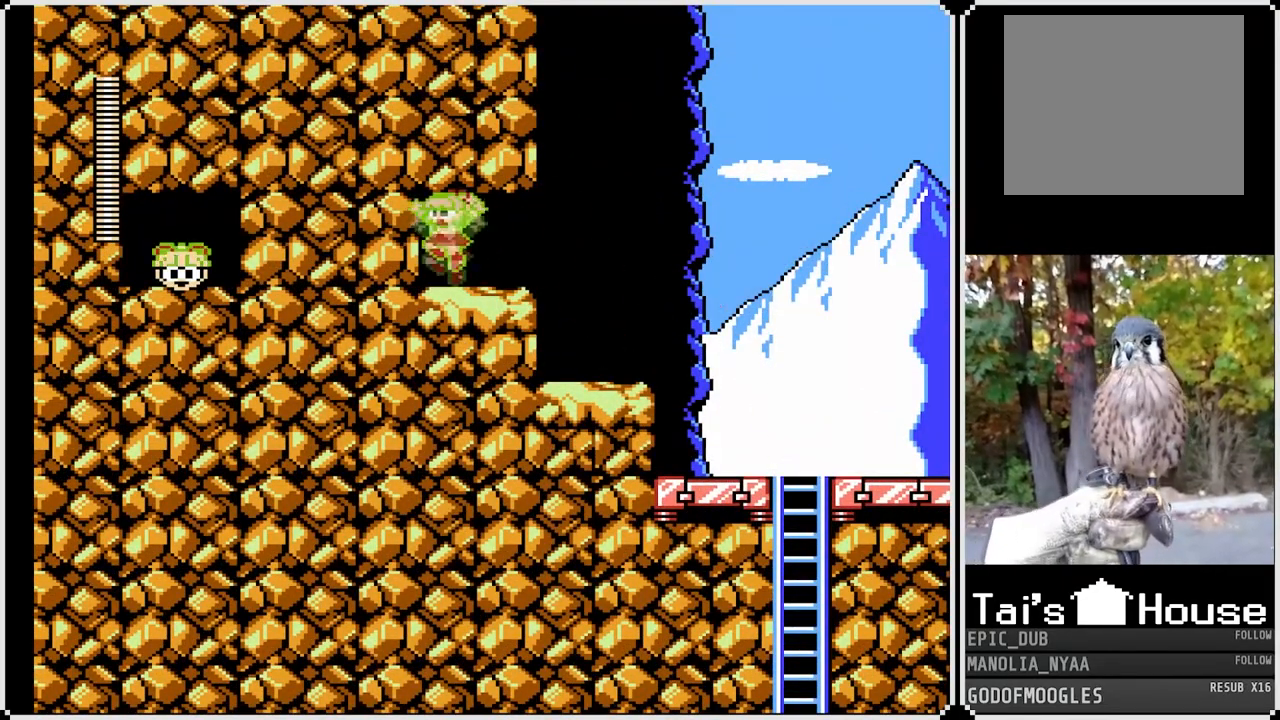
Gameplay with a controller (PlayStation layout); each line is a JSON object with the inputs held at the frame after it. "events" lists button and stick changes between this image and that frame as [ms after this image, input, new state], when the widget could be followed in between.
{"buttons": ["DPAD_LEFT"], "left_stick": "center", "right_stick": "center", "events": [[117, "DPAD_DOWN", "down"], [150, "CROSS", "up"], [250, "CROSS", "down"], [333, "DPAD_DOWN", "up"], [433, "CROSS", "up"], [433, "SQUARE", "up"]]}
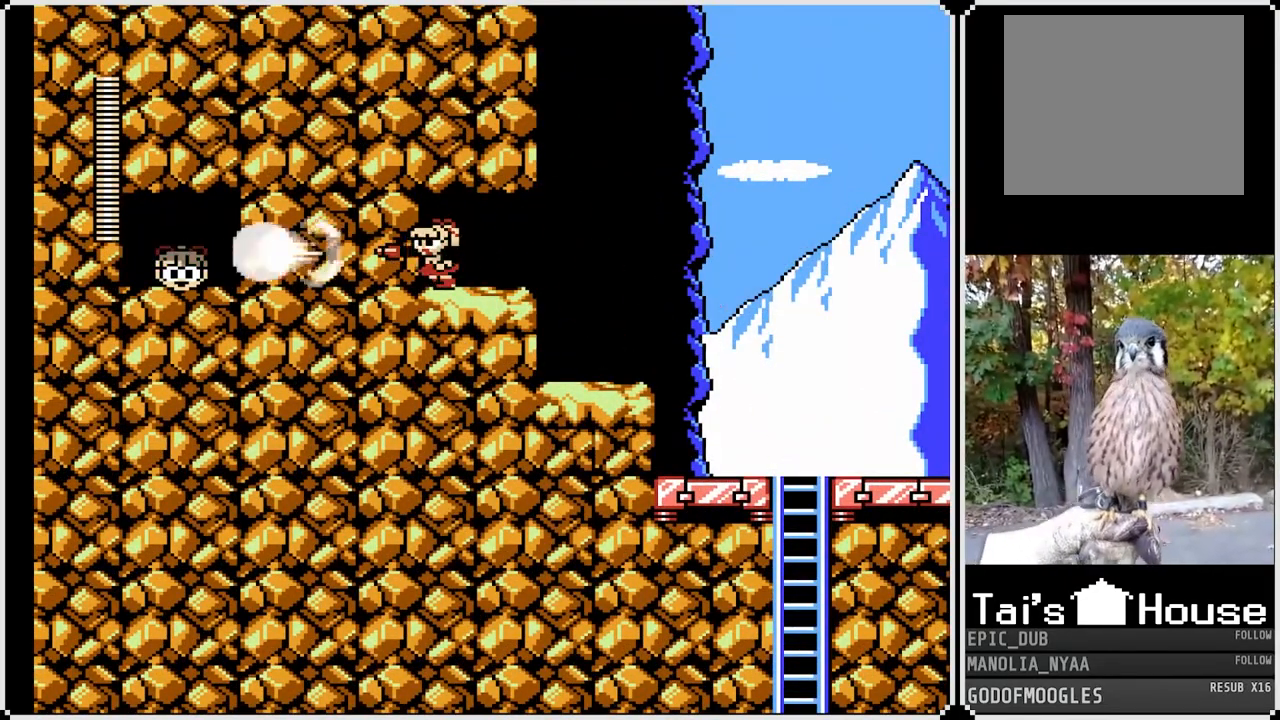
{"buttons": ["DPAD_RIGHT"], "left_stick": "center", "right_stick": "center", "events": [[83, "DPAD_LEFT", "up"], [117, "DPAD_RIGHT", "down"]]}
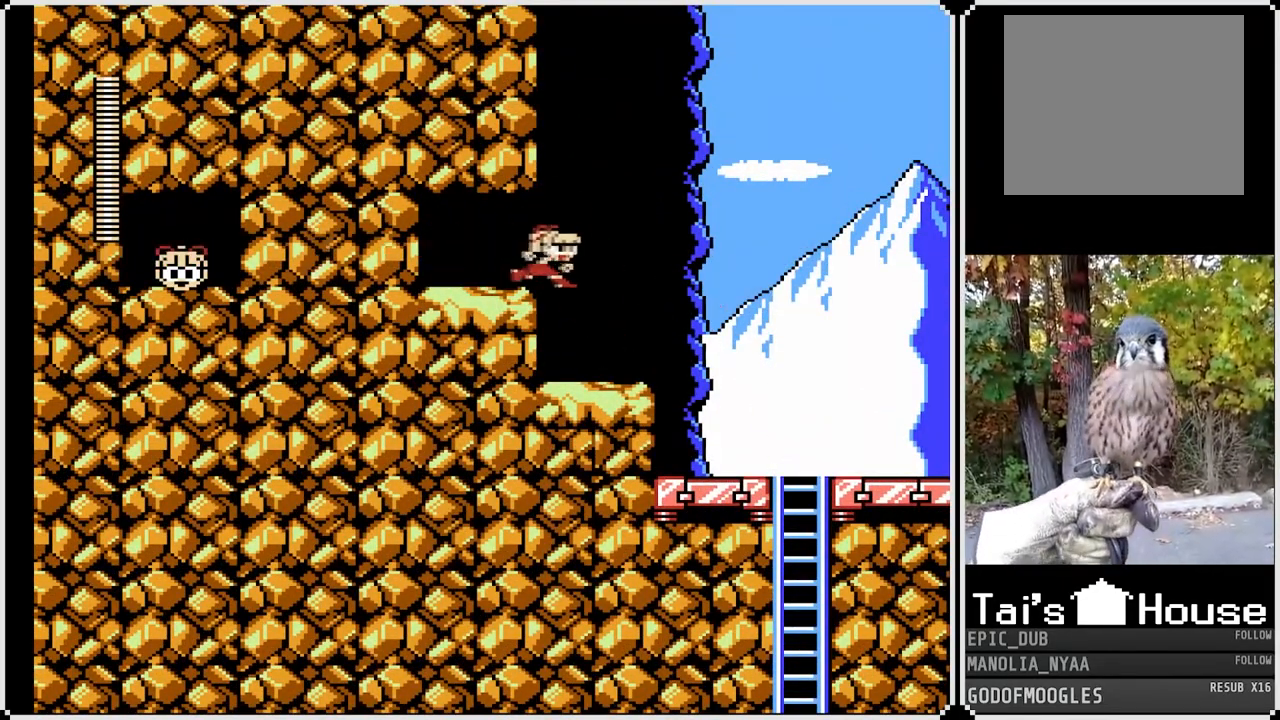
{"buttons": ["SQUARE", "DPAD_LEFT"], "left_stick": "center", "right_stick": "center", "events": [[167, "SQUARE", "down"], [183, "DPAD_LEFT", "down"], [200, "DPAD_RIGHT", "up"], [333, "SQUARE", "up"], [417, "SQUARE", "down"]]}
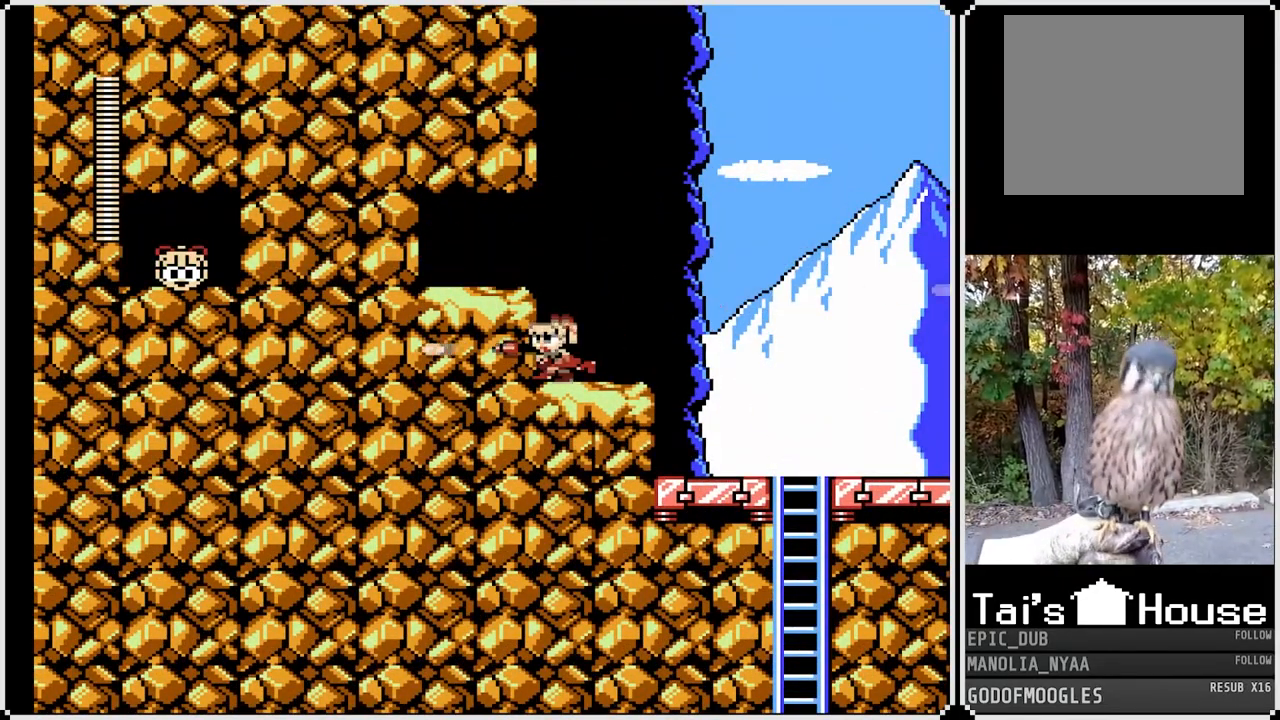
{"buttons": ["SQUARE", "DPAD_LEFT"], "left_stick": "center", "right_stick": "center", "events": [[100, "CROSS", "down"], [333, "CROSS", "up"]]}
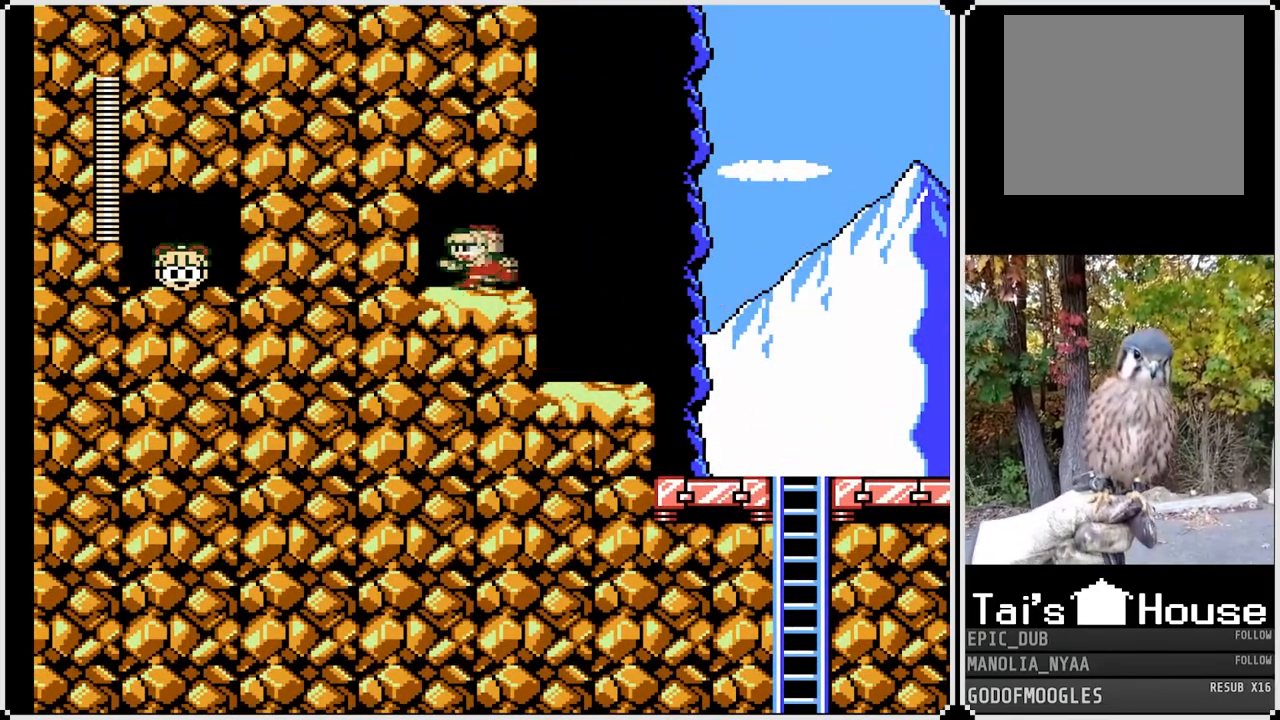
{"buttons": ["SQUARE", "DPAD_LEFT"], "left_stick": "center", "right_stick": "center", "events": [[400, "SQUARE", "up"], [483, "SQUARE", "down"]]}
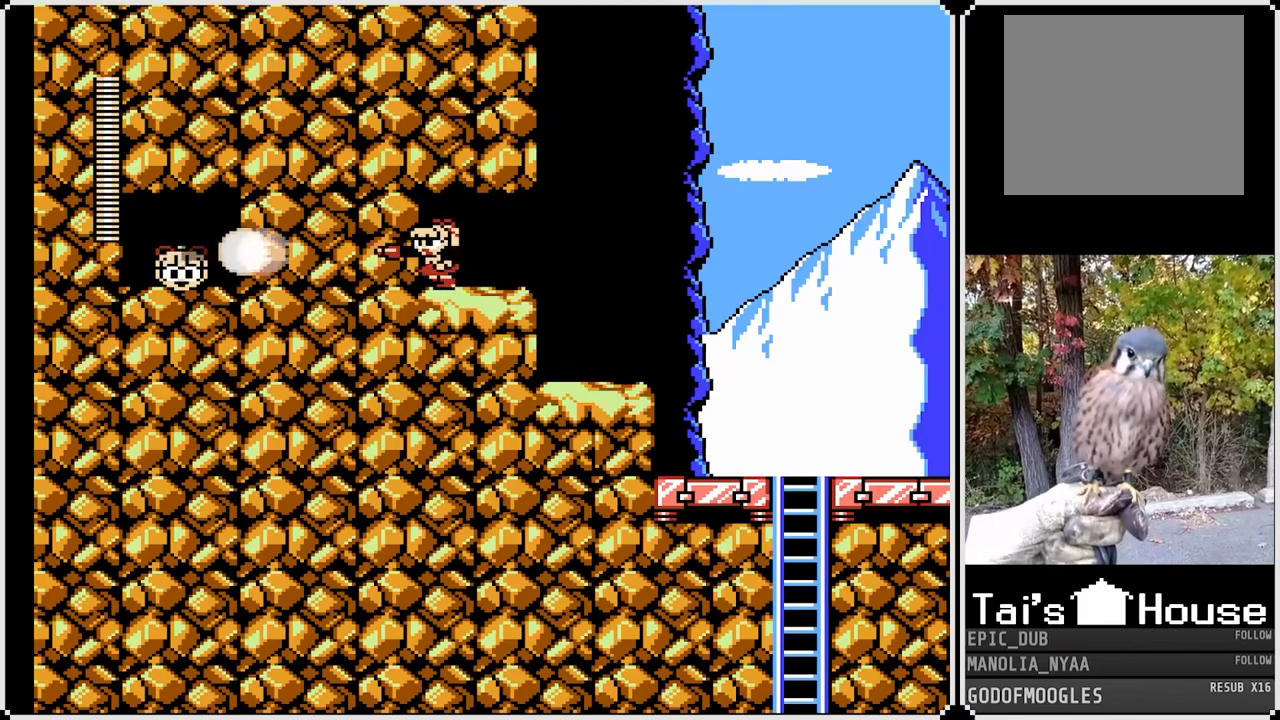
{"buttons": ["DPAD_RIGHT"], "left_stick": "center", "right_stick": "center", "events": [[117, "SQUARE", "up"], [183, "SQUARE", "down"], [233, "DPAD_LEFT", "up"], [250, "DPAD_RIGHT", "down"], [333, "SQUARE", "up"]]}
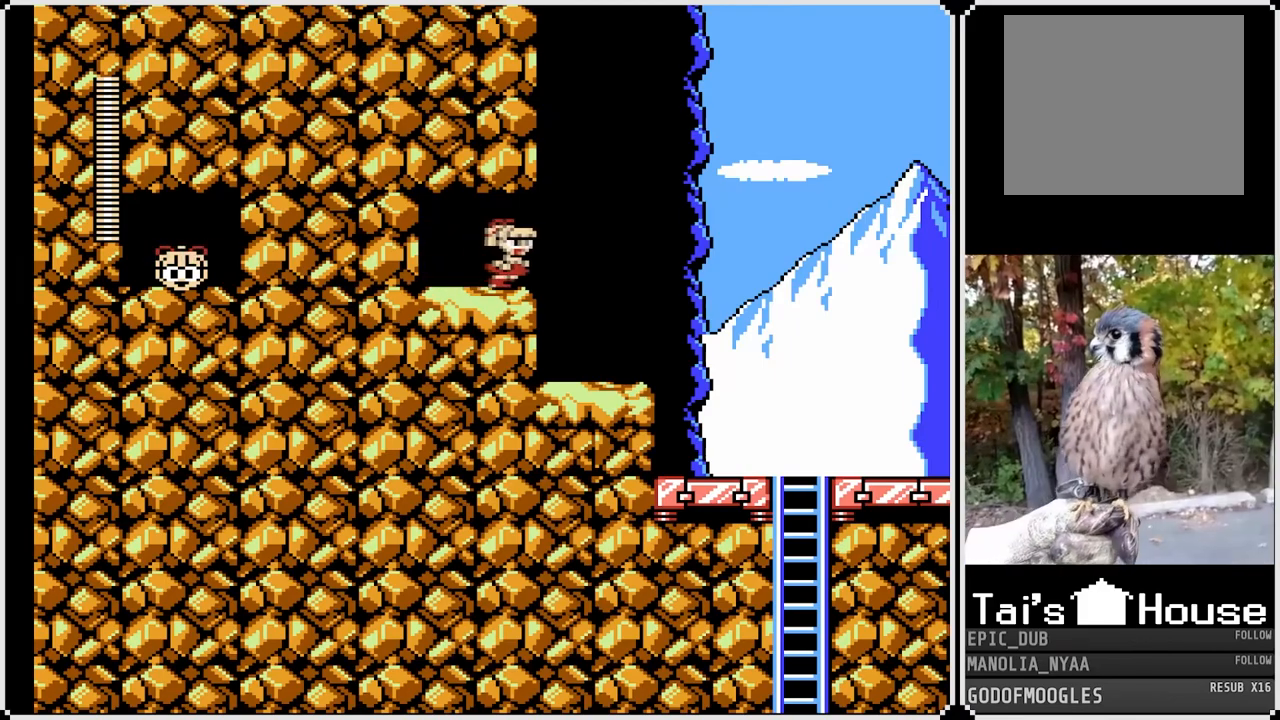
{"buttons": ["DPAD_LEFT"], "left_stick": "center", "right_stick": "center", "events": [[467, "DPAD_LEFT", "down"], [467, "DPAD_RIGHT", "up"]]}
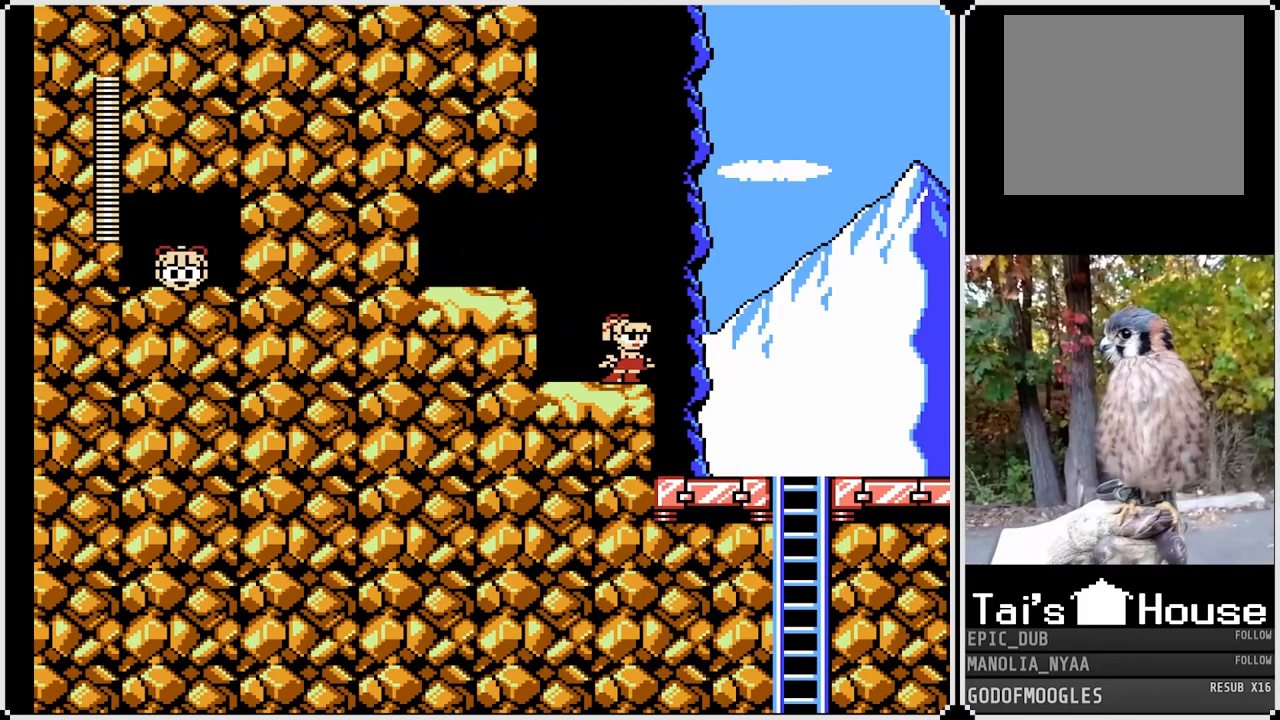
{"buttons": [], "left_stick": "center", "right_stick": "center", "events": [[150, "DPAD_LEFT", "up"]]}
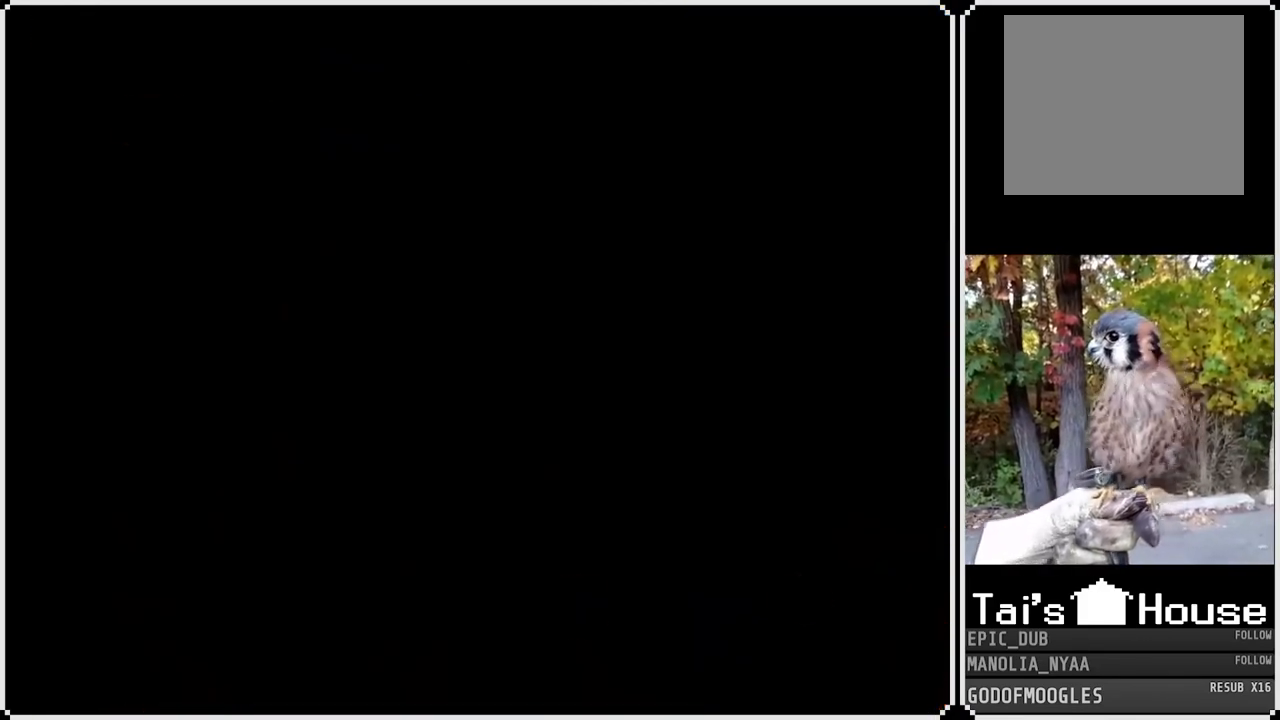
{"buttons": [], "left_stick": "center", "right_stick": "center", "events": []}
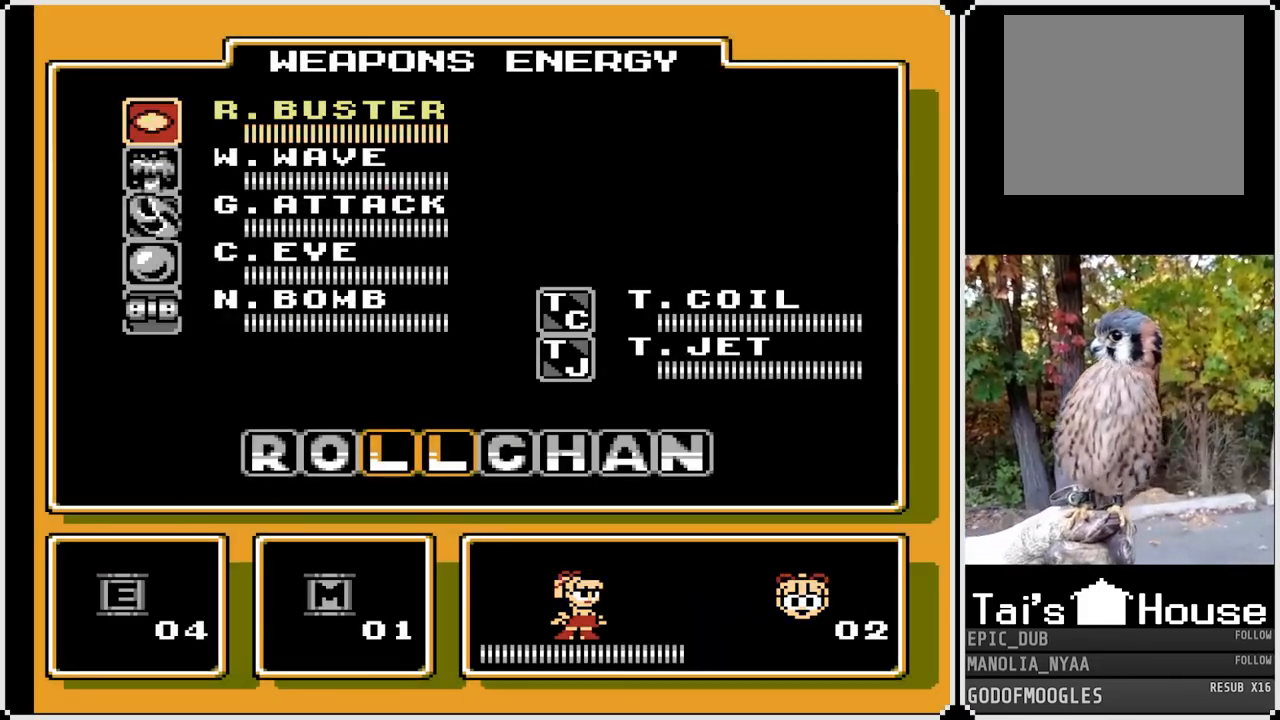
{"buttons": [], "left_stick": "center", "right_stick": "center", "events": []}
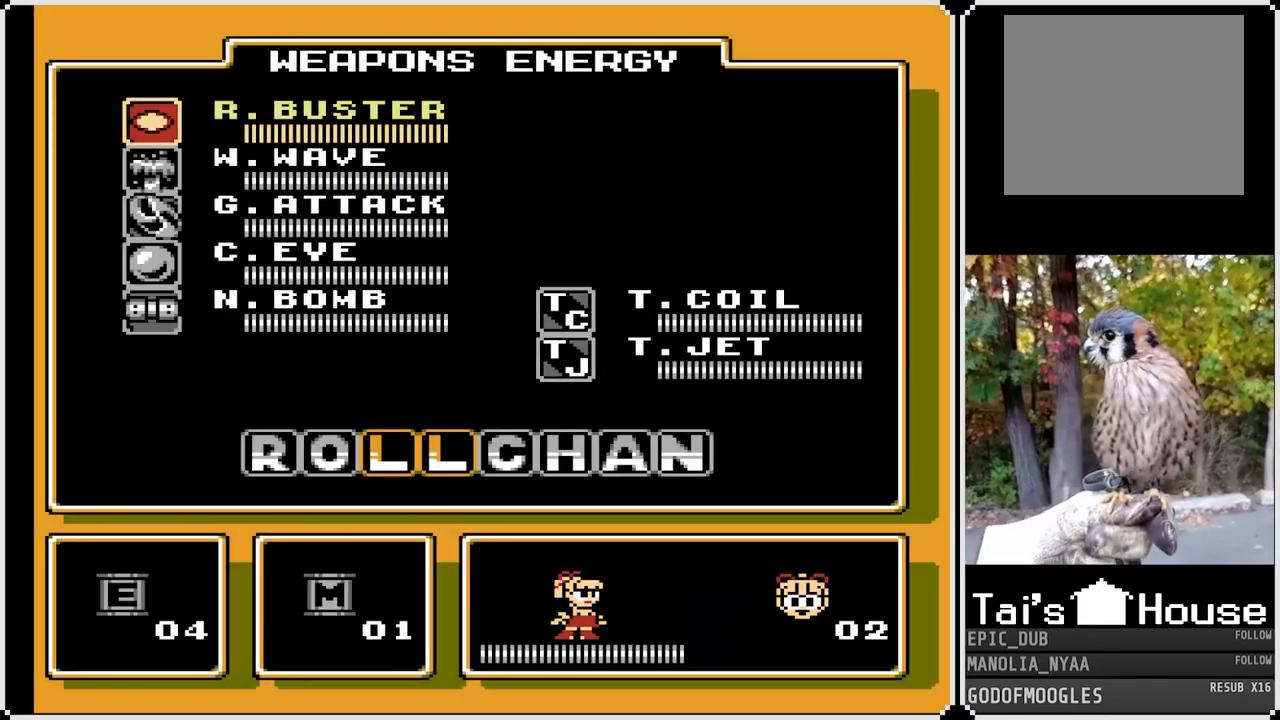
{"buttons": ["DPAD_RIGHT"], "left_stick": "center", "right_stick": "center", "events": [[483, "DPAD_RIGHT", "down"]]}
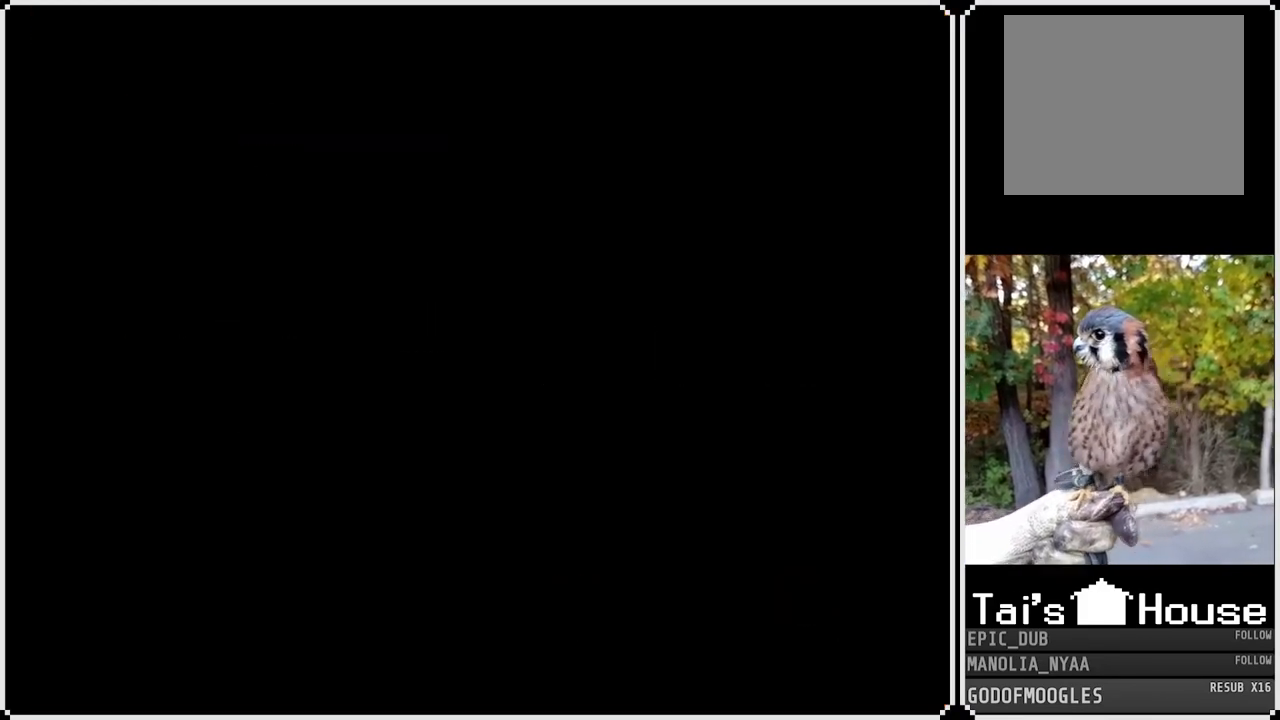
{"buttons": ["SQUARE", "DPAD_RIGHT"], "left_stick": "center", "right_stick": "center", "events": [[433, "SQUARE", "down"]]}
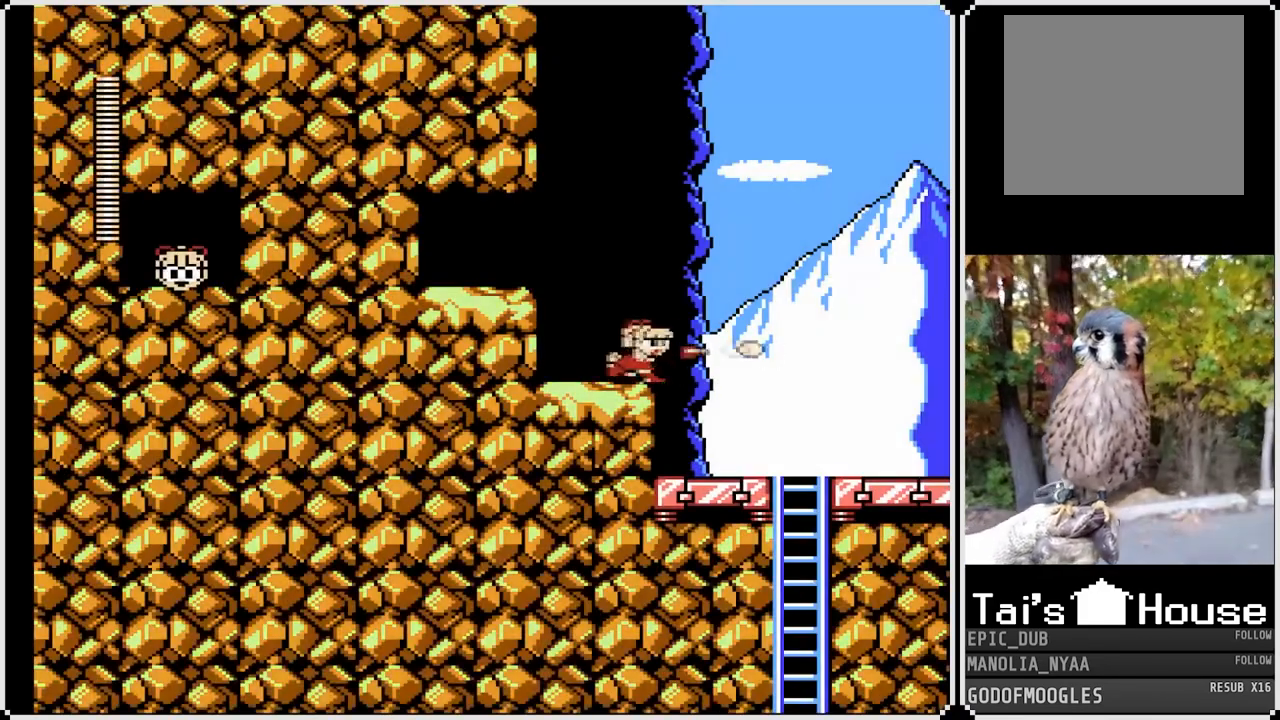
{"buttons": ["SQUARE", "DPAD_RIGHT"], "left_stick": "center", "right_stick": "center", "events": []}
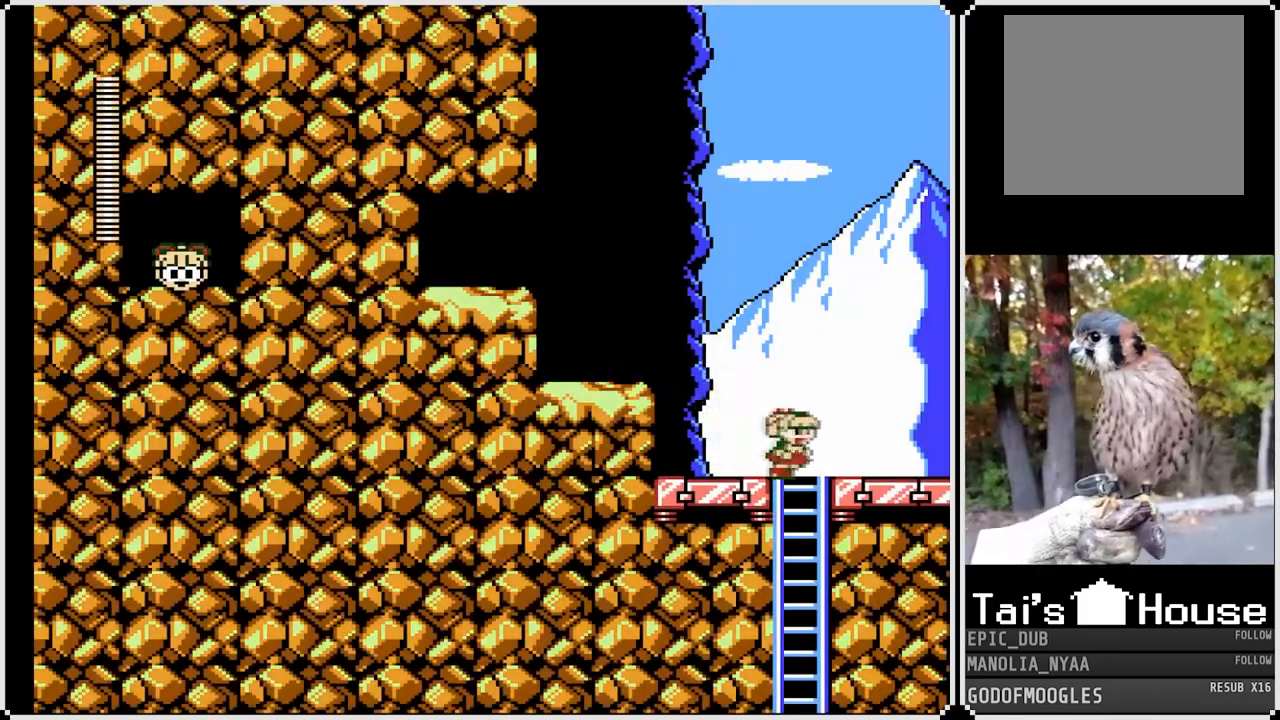
{"buttons": ["CROSS", "SQUARE", "DPAD_RIGHT"], "left_stick": "center", "right_stick": "center", "events": [[233, "CROSS", "down"]]}
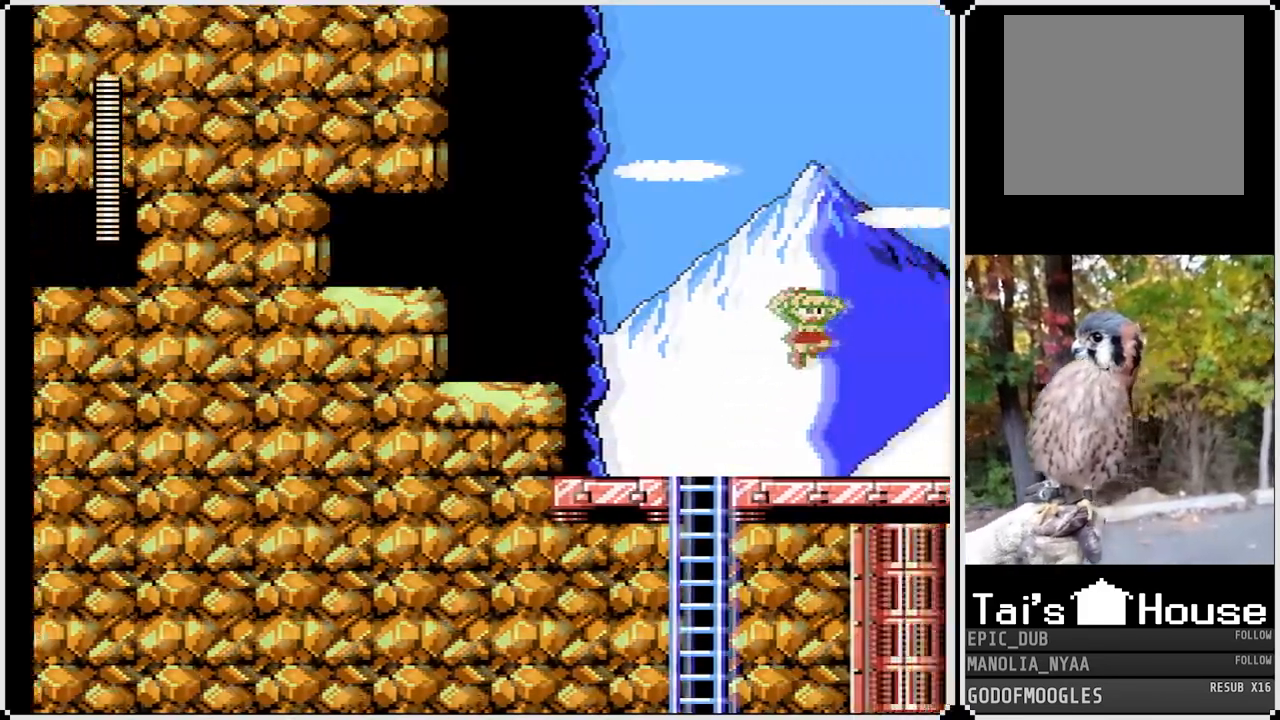
{"buttons": ["CROSS", "SQUARE", "DPAD_RIGHT"], "left_stick": "center", "right_stick": "center", "events": []}
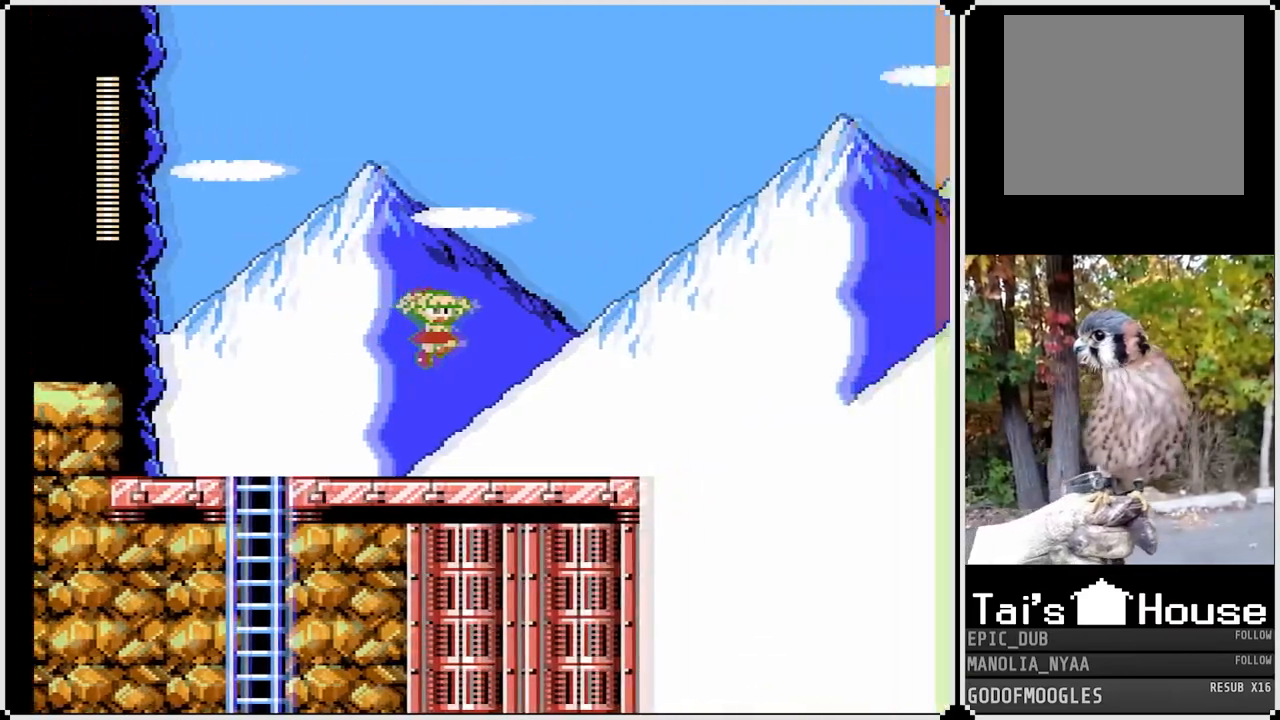
{"buttons": ["SQUARE", "DPAD_RIGHT"], "left_stick": "center", "right_stick": "center", "events": [[50, "CROSS", "up"]]}
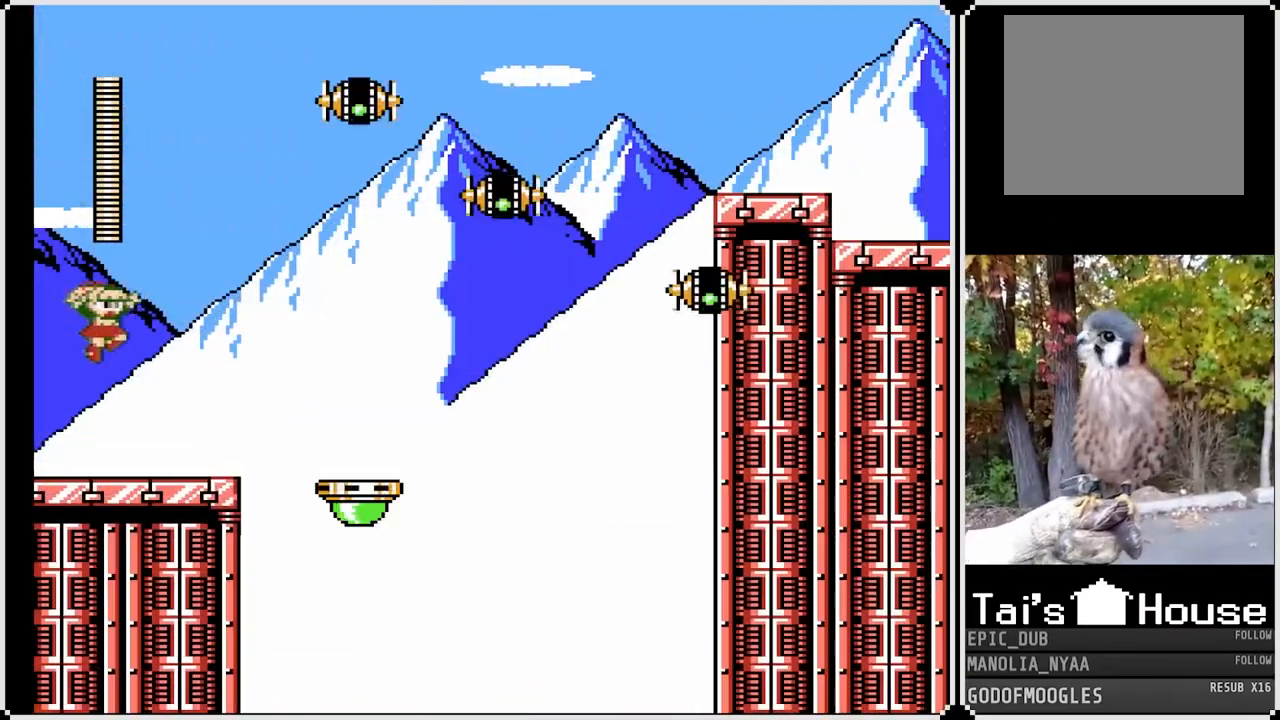
{"buttons": ["SQUARE"], "left_stick": "center", "right_stick": "center", "events": [[283, "DPAD_RIGHT", "up"]]}
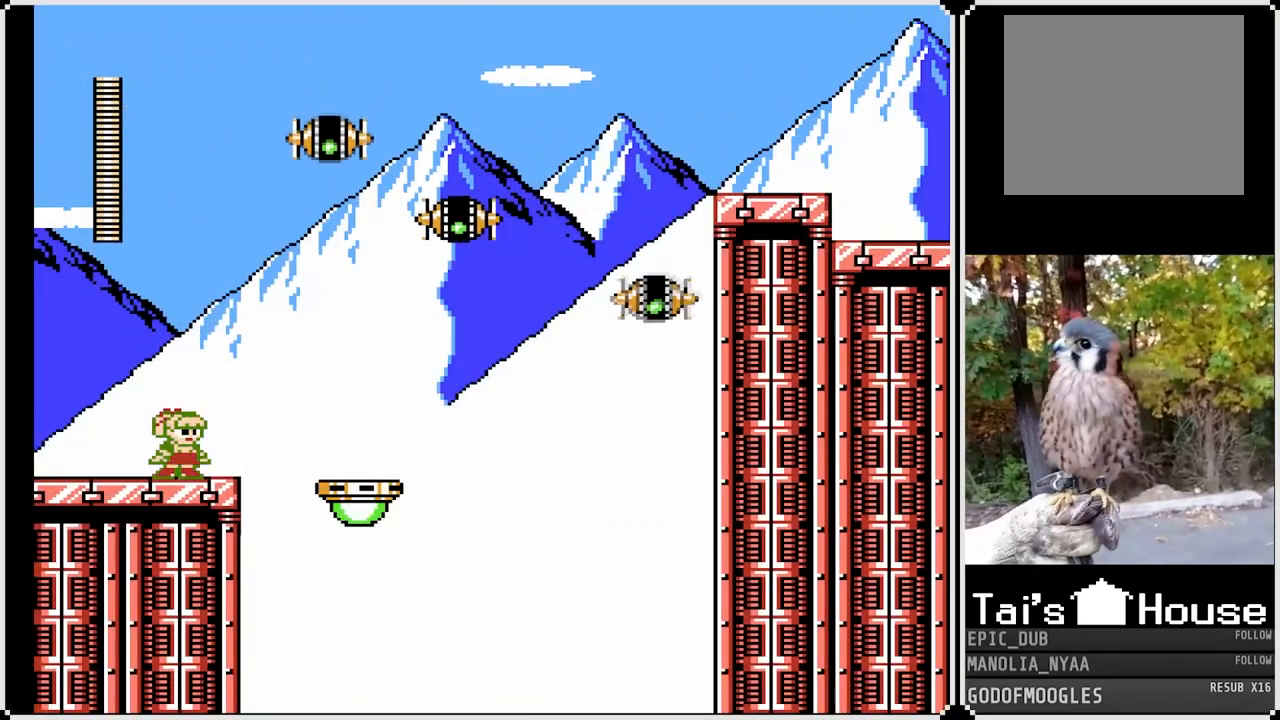
{"buttons": ["SQUARE", "DPAD_RIGHT"], "left_stick": "center", "right_stick": "center", "events": [[383, "DPAD_RIGHT", "down"]]}
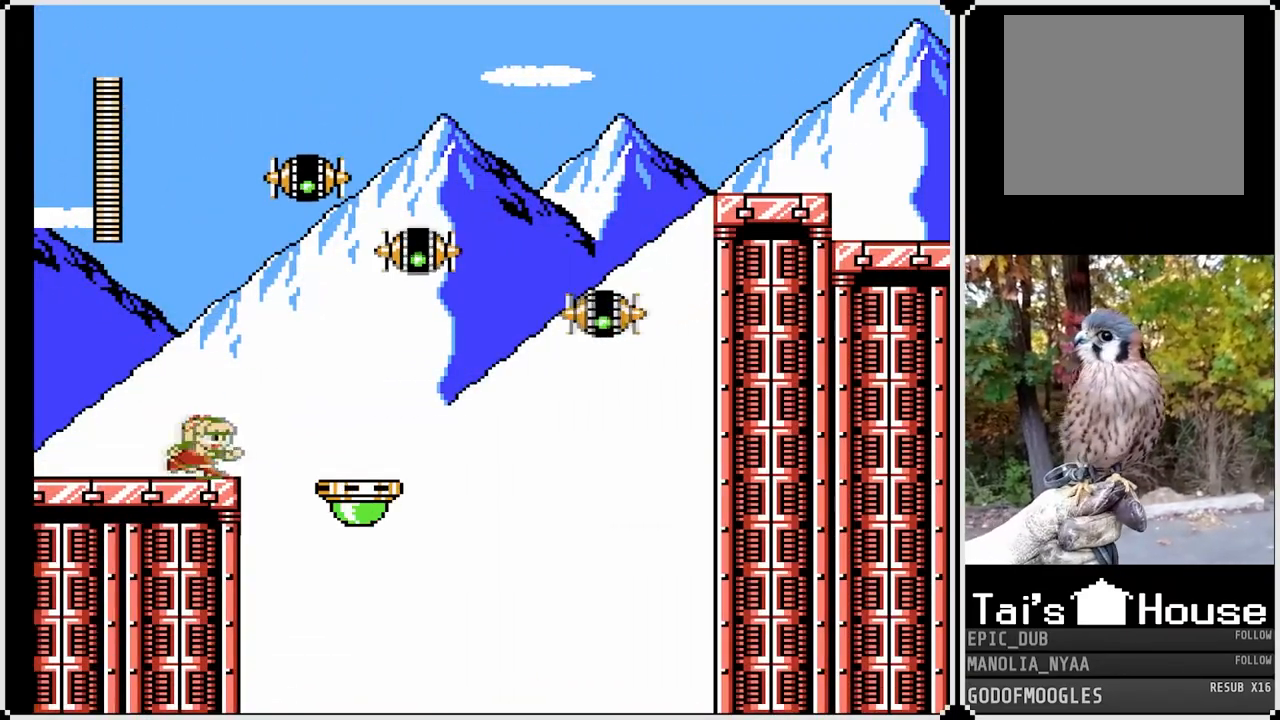
{"buttons": ["SQUARE", "DPAD_LEFT"], "left_stick": "center", "right_stick": "center", "events": [[100, "DPAD_RIGHT", "up"], [333, "DPAD_LEFT", "down"]]}
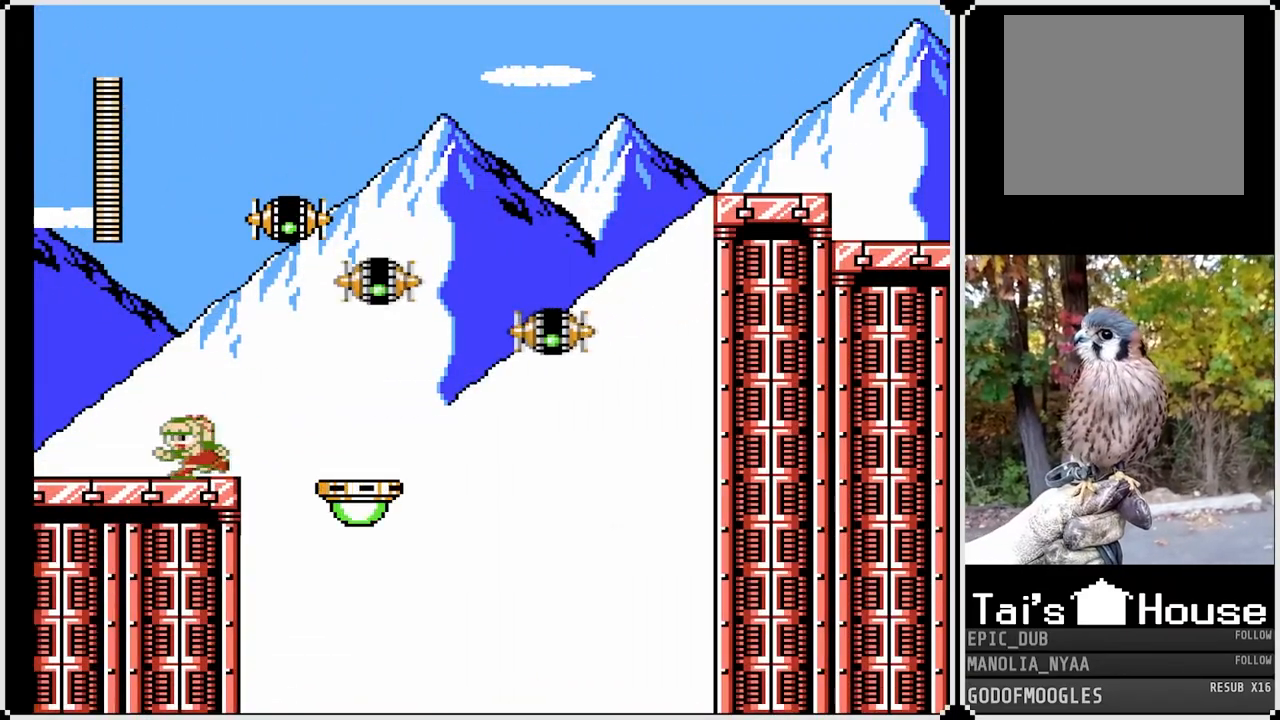
{"buttons": ["SQUARE"], "left_stick": "center", "right_stick": "center", "events": [[217, "DPAD_LEFT", "up"]]}
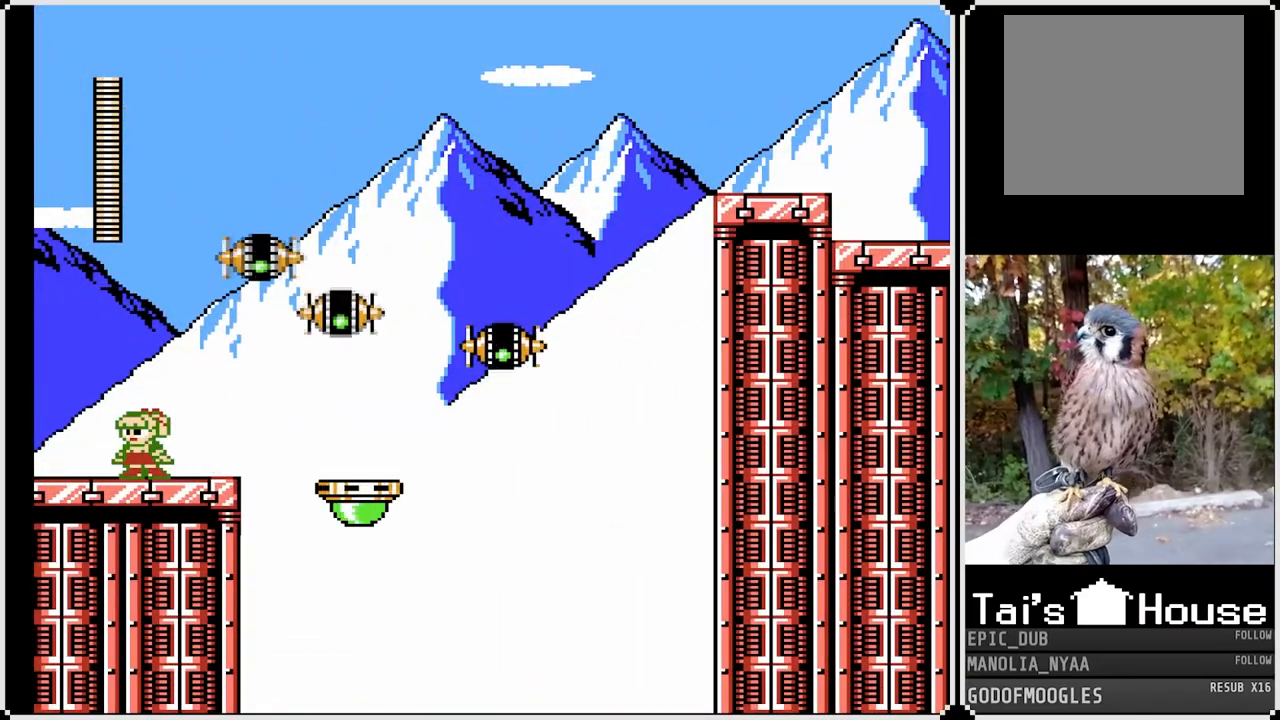
{"buttons": [], "left_stick": "center", "right_stick": "center", "events": [[17, "CROSS", "down"], [33, "DPAD_LEFT", "down"], [217, "DPAD_LEFT", "up"], [217, "DPAD_RIGHT", "down"], [283, "CROSS", "up"], [350, "SQUARE", "up"], [400, "DPAD_RIGHT", "up"]]}
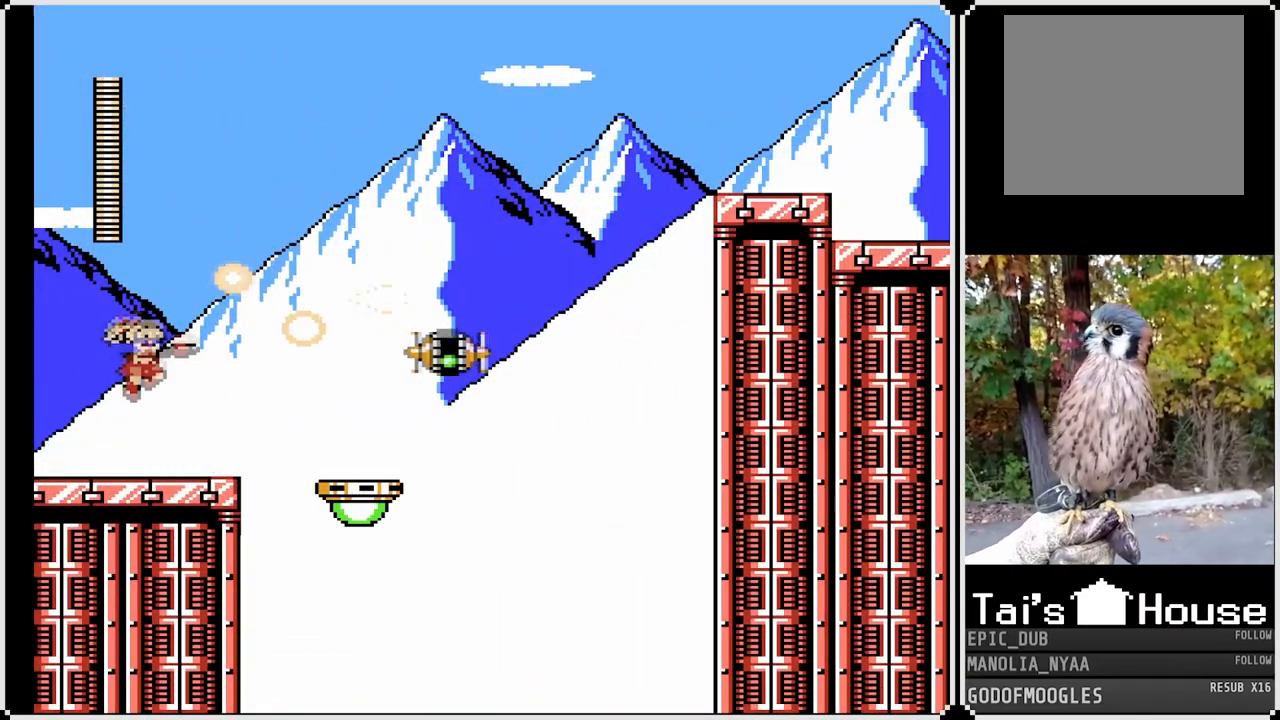
{"buttons": ["SQUARE"], "left_stick": "center", "right_stick": "center", "events": [[267, "DPAD_RIGHT", "down"], [317, "CROSS", "down"], [433, "SQUARE", "down"], [483, "CROSS", "up"], [500, "DPAD_RIGHT", "up"]]}
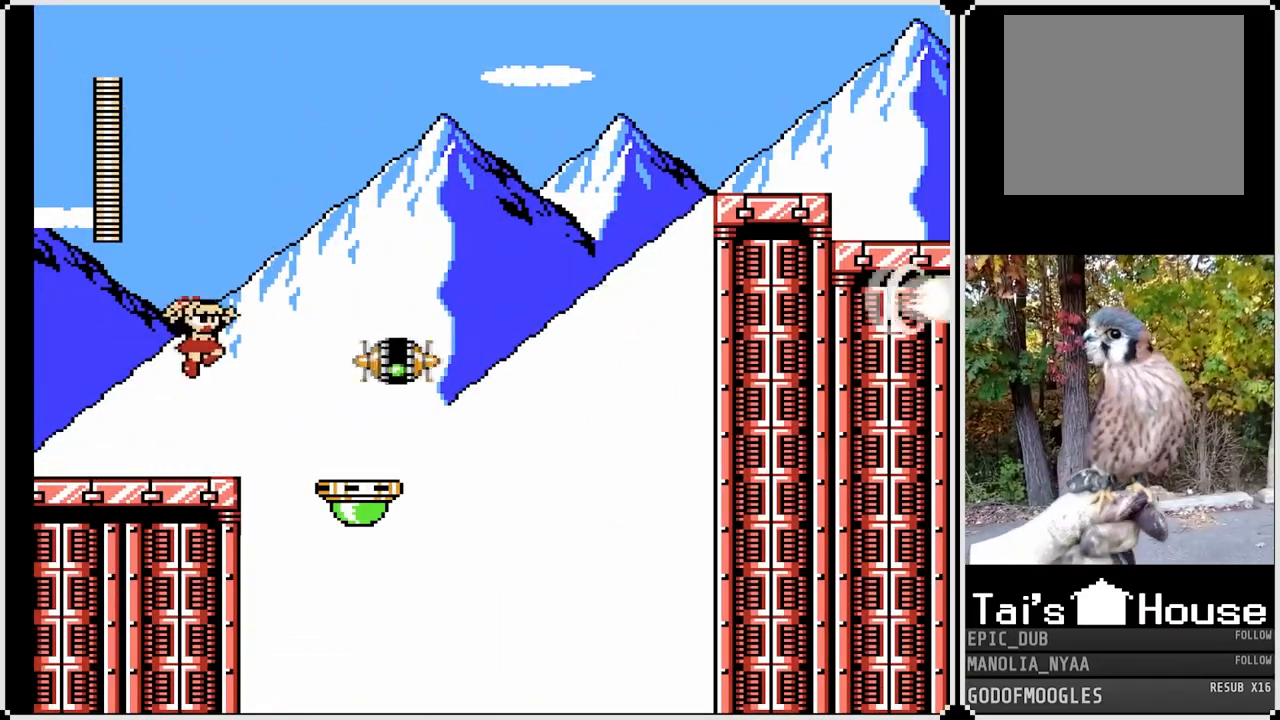
{"buttons": ["CROSS"], "left_stick": "center", "right_stick": "center", "events": [[33, "SQUARE", "up"], [433, "CROSS", "down"]]}
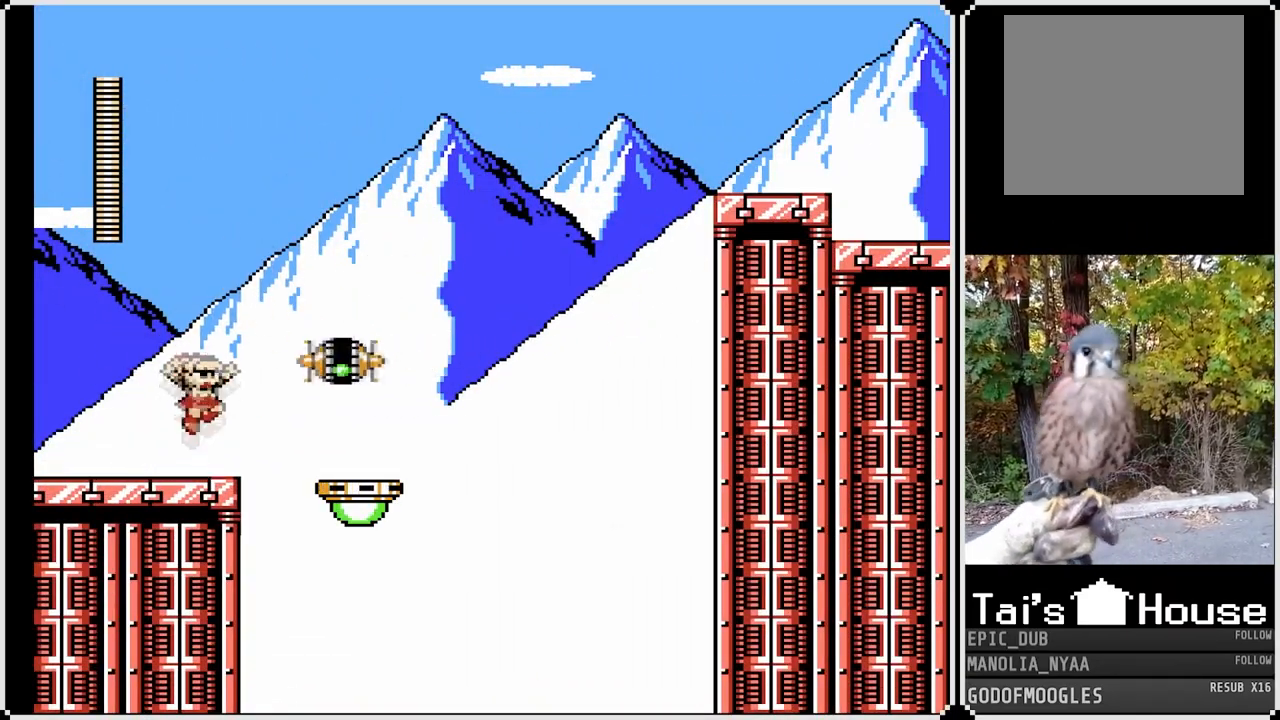
{"buttons": ["CROSS", "SQUARE", "DPAD_RIGHT"], "left_stick": "center", "right_stick": "center", "events": [[33, "SQUARE", "down"], [83, "CROSS", "up"], [133, "SQUARE", "up"], [400, "DPAD_RIGHT", "down"], [433, "SQUARE", "down"], [450, "CROSS", "down"]]}
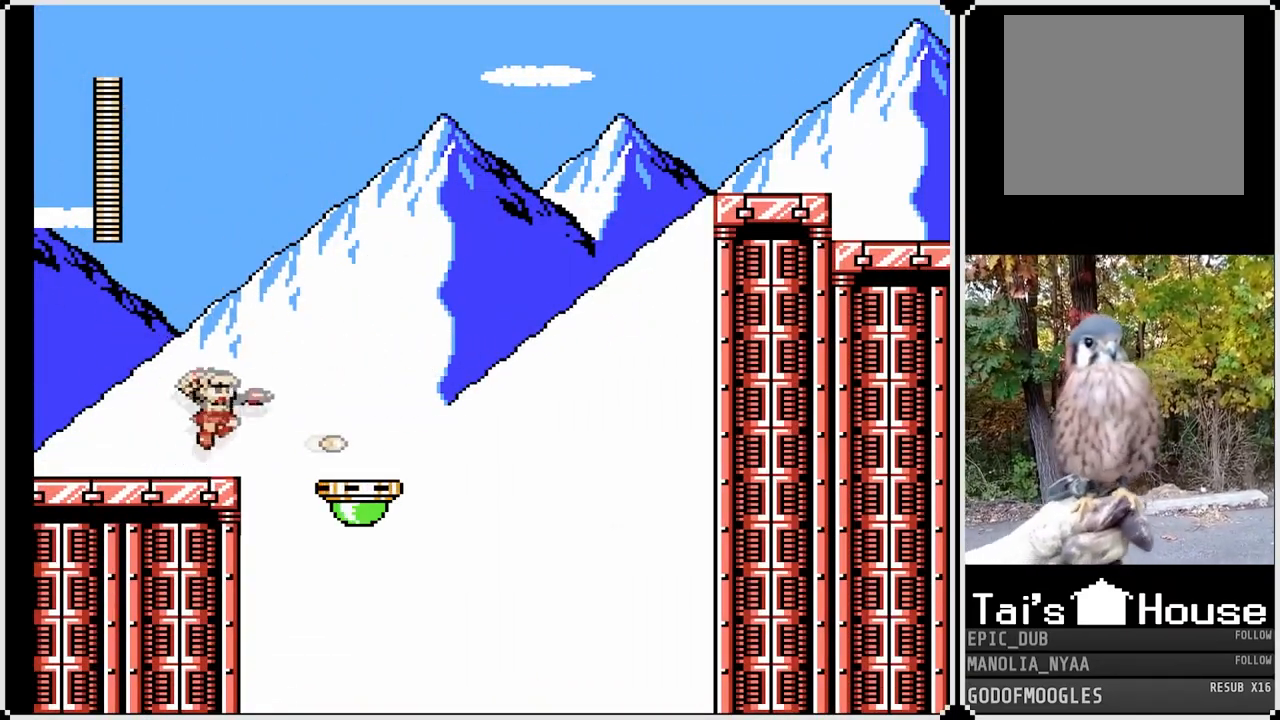
{"buttons": ["SQUARE", "DPAD_RIGHT"], "left_stick": "center", "right_stick": "center", "events": [[183, "CROSS", "up"]]}
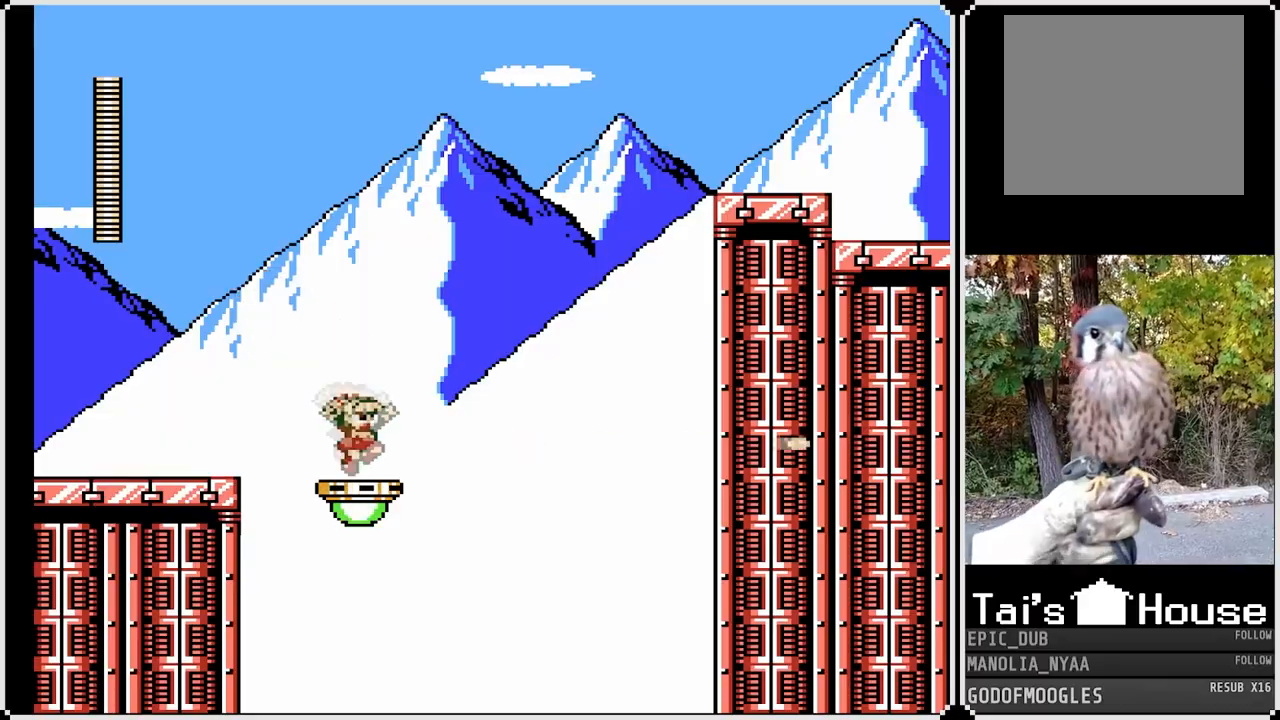
{"buttons": ["SQUARE"], "left_stick": "center", "right_stick": "center", "events": [[50, "DPAD_RIGHT", "up"]]}
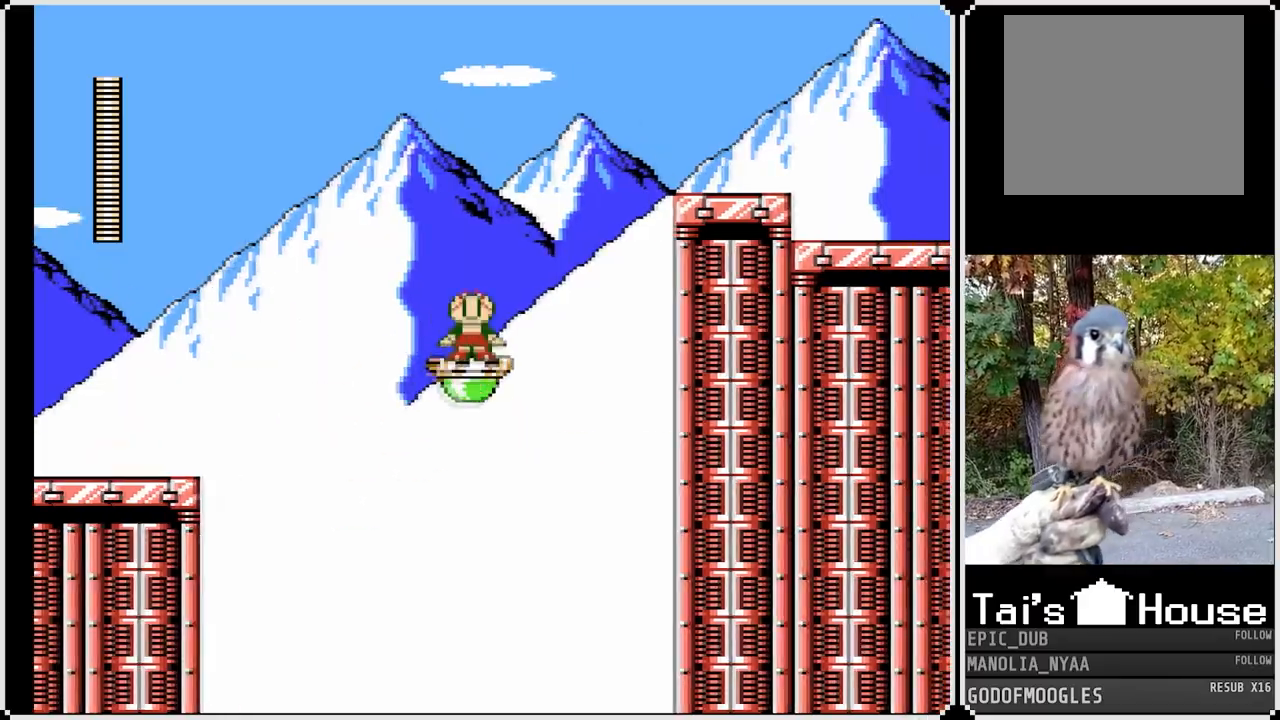
{"buttons": ["CROSS", "SQUARE", "DPAD_RIGHT"], "left_stick": "center", "right_stick": "center", "events": [[250, "DPAD_RIGHT", "down"], [317, "CROSS", "down"]]}
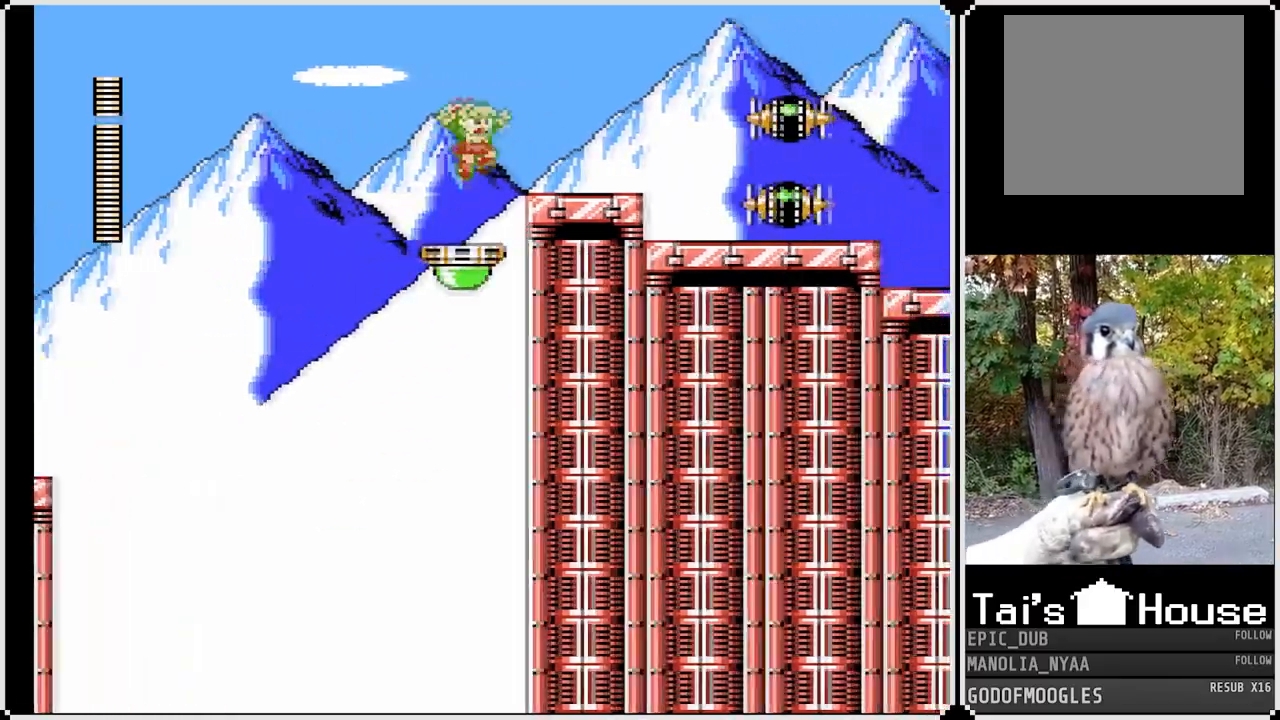
{"buttons": ["SQUARE"], "left_stick": "center", "right_stick": "center", "events": [[133, "CROSS", "up"], [483, "DPAD_RIGHT", "up"]]}
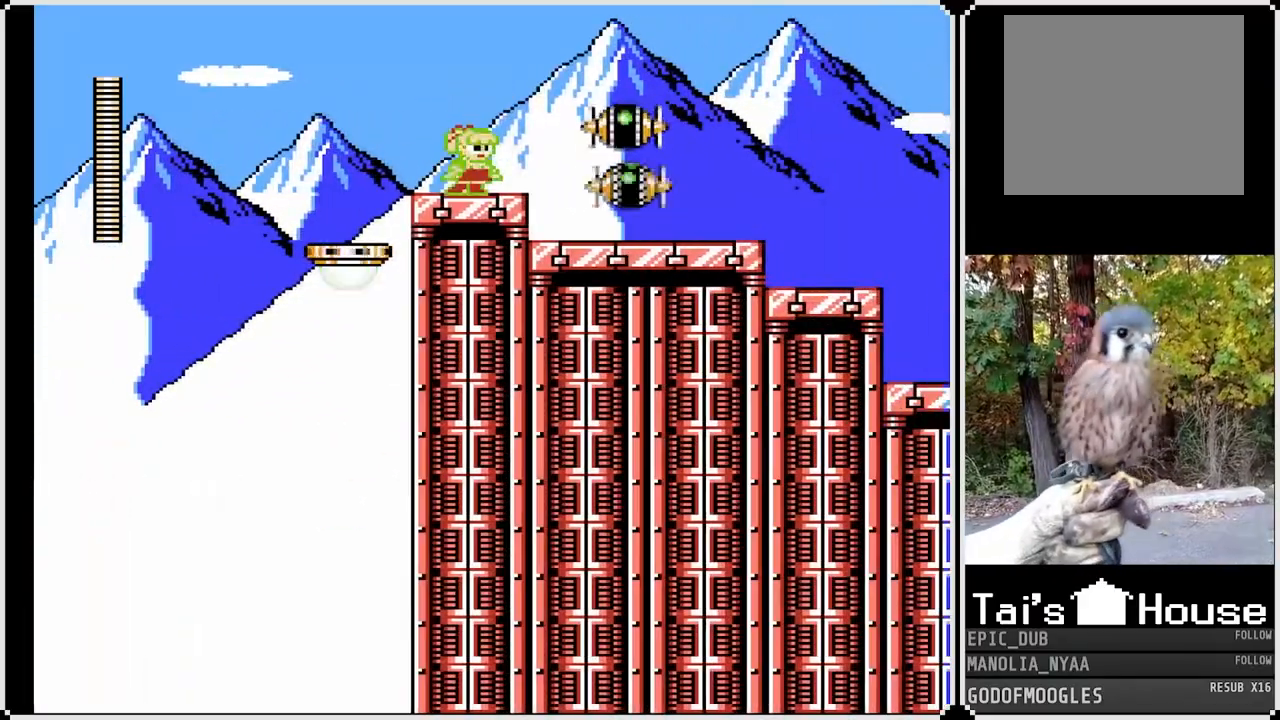
{"buttons": ["SQUARE", "DPAD_RIGHT"], "left_stick": "center", "right_stick": "center", "events": [[33, "SQUARE", "up"], [350, "DPAD_RIGHT", "down"], [450, "SQUARE", "down"]]}
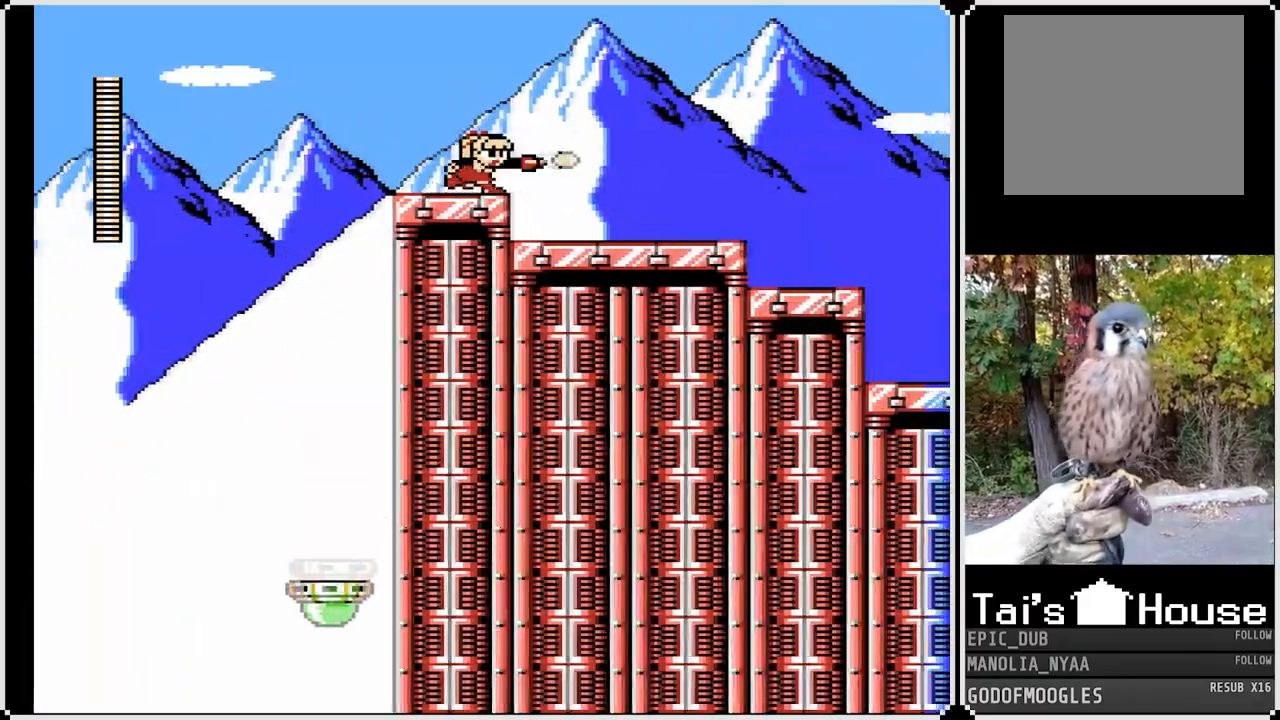
{"buttons": ["SQUARE", "DPAD_RIGHT"], "left_stick": "center", "right_stick": "center", "events": []}